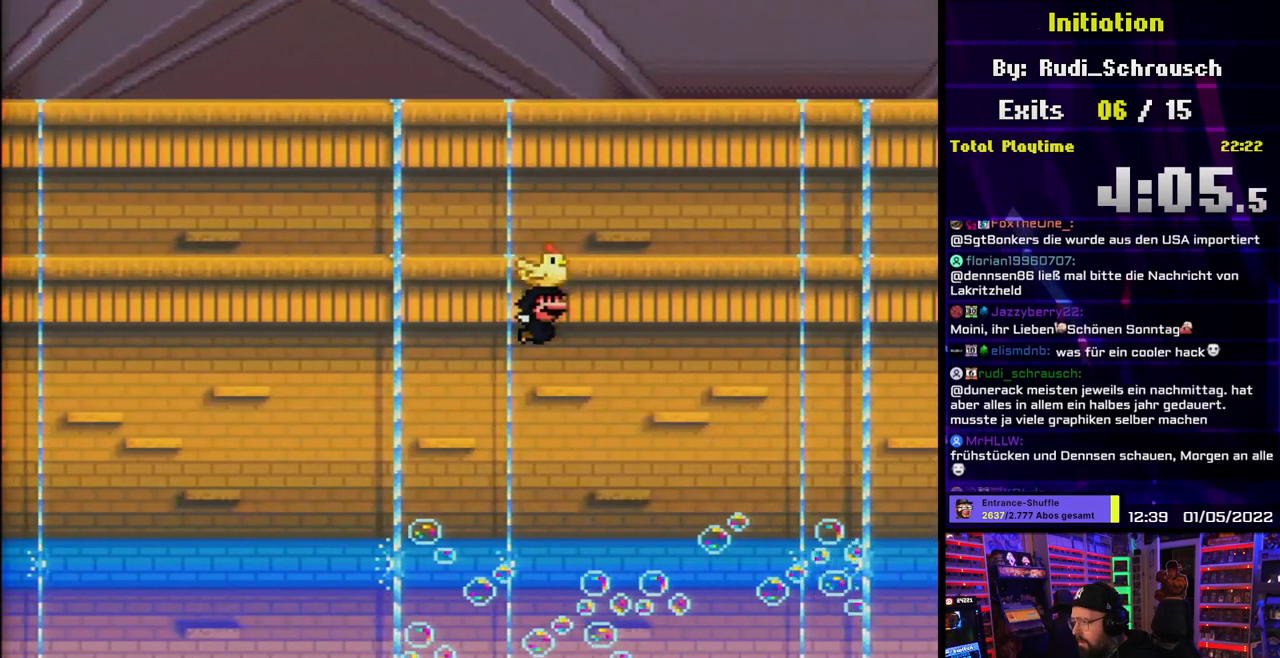
Gameplay with a controller (Nintendo layout); each line is a JSON object with the inputs held at the frame after it. "events" lists button and stick changes between this image and that frame as [ms after this image, input, new state], when the widget could be followed in between. Not read: L3 R3.
{"buttons": ["B", "Y"], "events": [[50, "B", "down"]]}
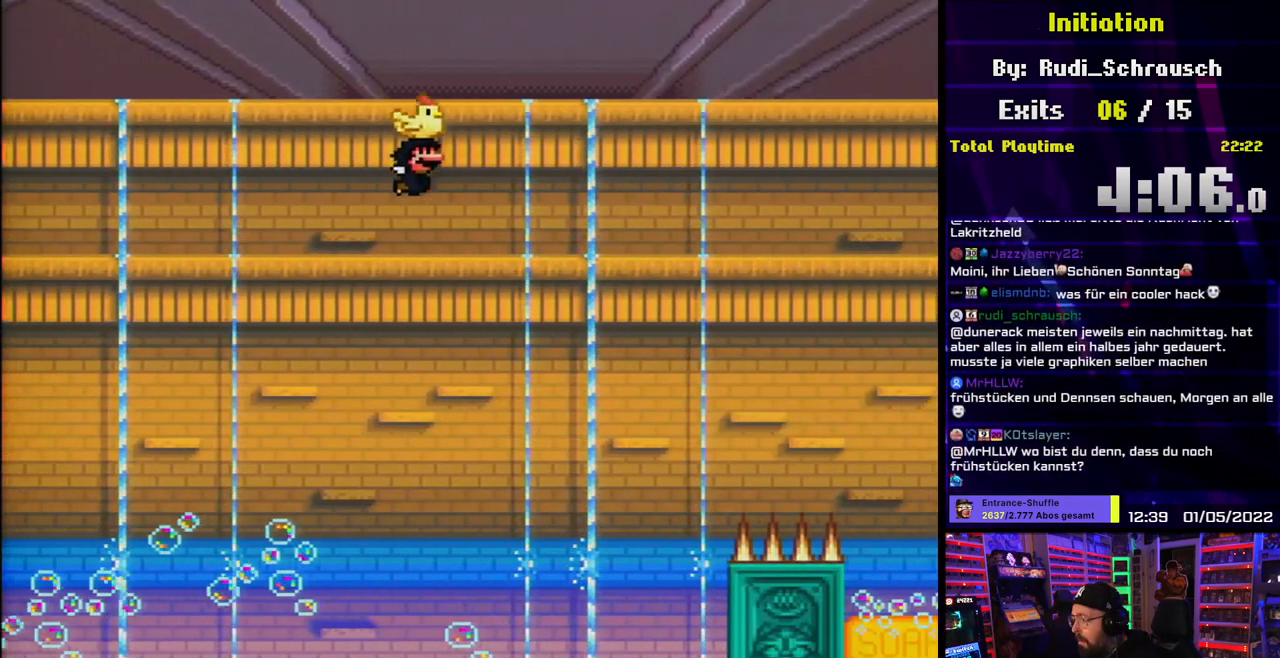
{"buttons": ["B", "Y"], "events": []}
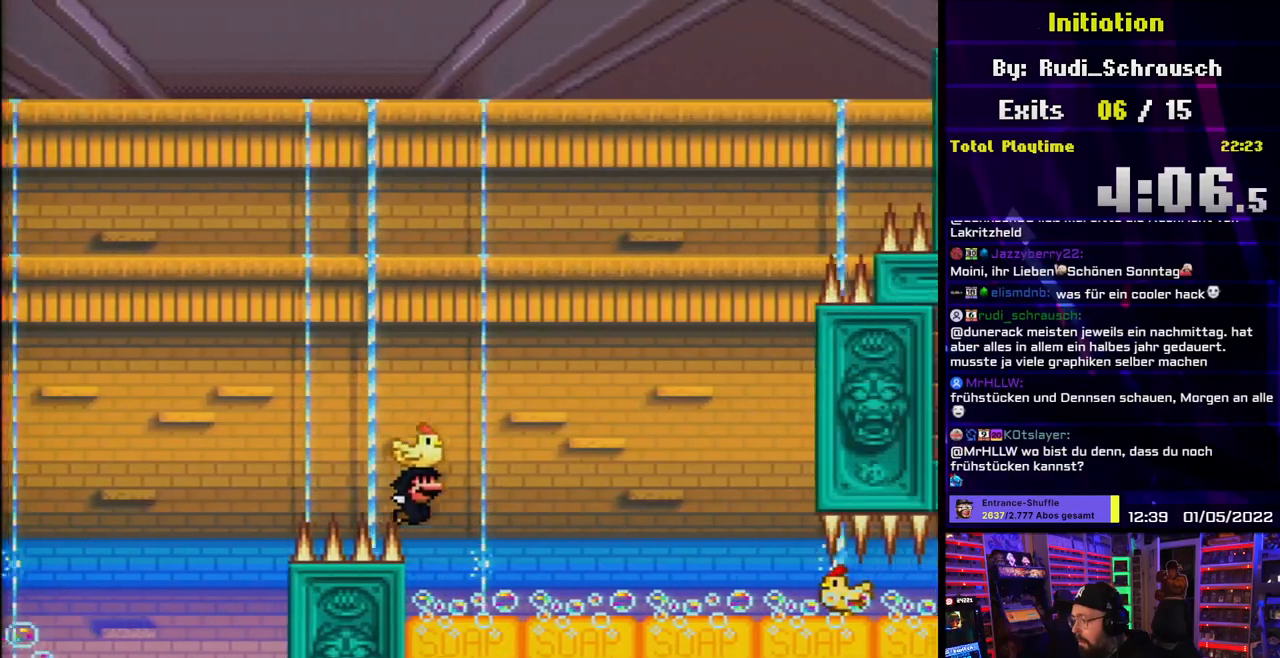
{"buttons": ["Y", "DPAD_DOWN"], "events": [[167, "DPAD_DOWN", "down"], [217, "B", "up"]]}
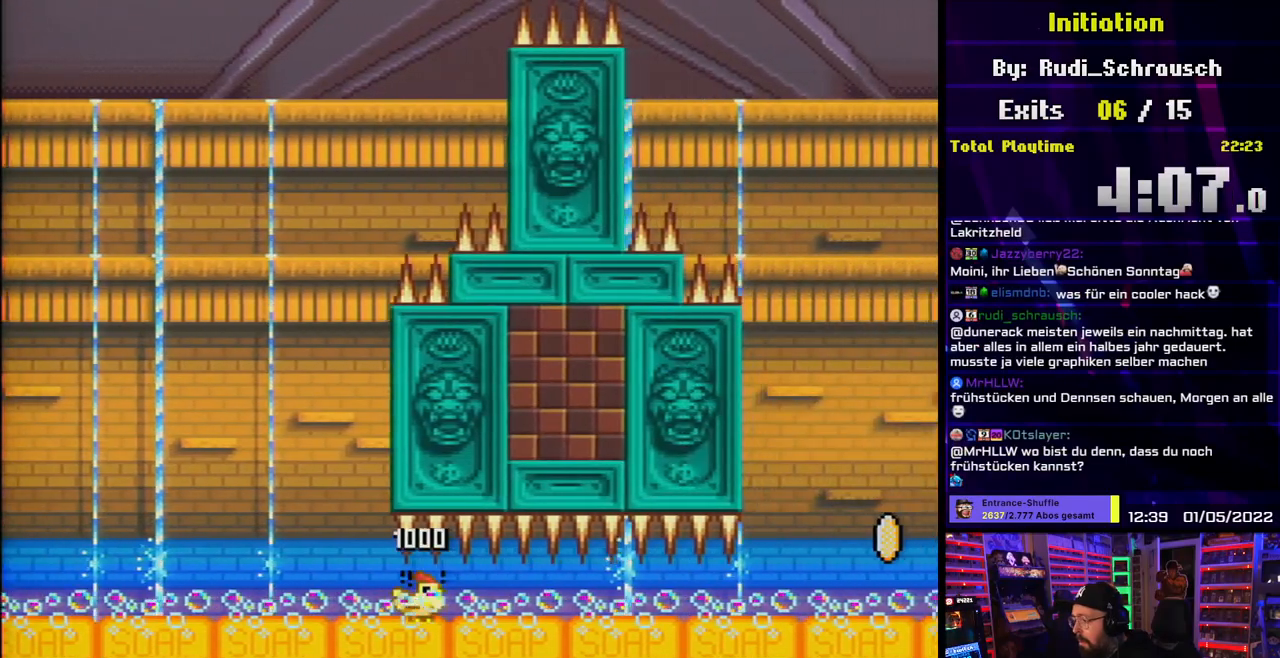
{"buttons": ["X", "DPAD_DOWN"], "events": [[117, "DPAD_DOWN", "up"], [133, "DPAD_DOWN", "down"], [467, "X", "down"], [467, "Y", "up"]]}
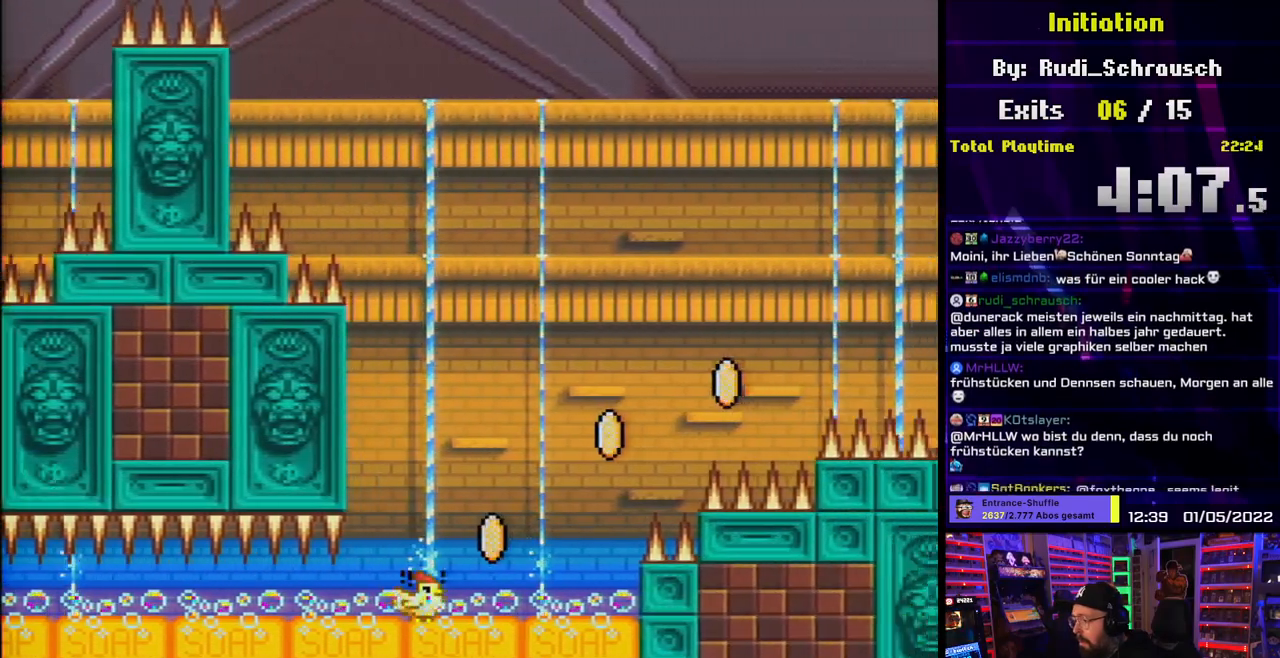
{"buttons": ["B", "Y"], "events": [[50, "Y", "down"], [67, "X", "up"], [100, "B", "down"], [117, "DPAD_DOWN", "up"], [117, "L1", "down"], [183, "L1", "up"]]}
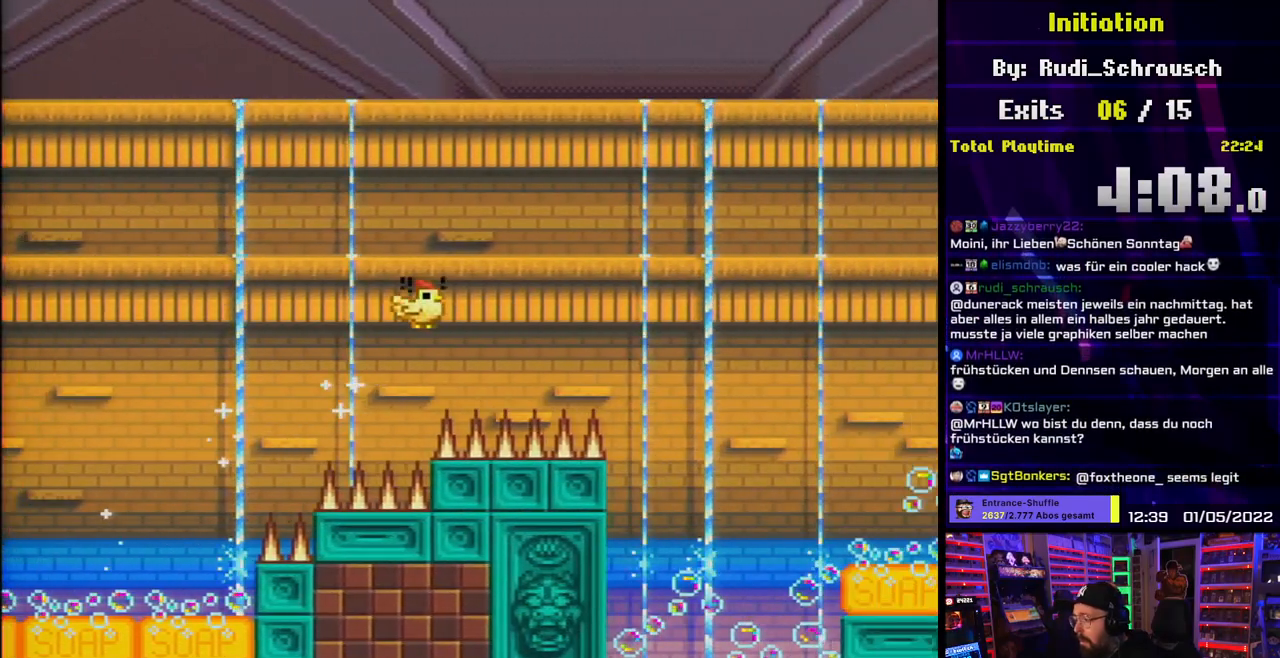
{"buttons": ["B", "Y", "DPAD_DOWN"], "events": [[500, "DPAD_DOWN", "down"]]}
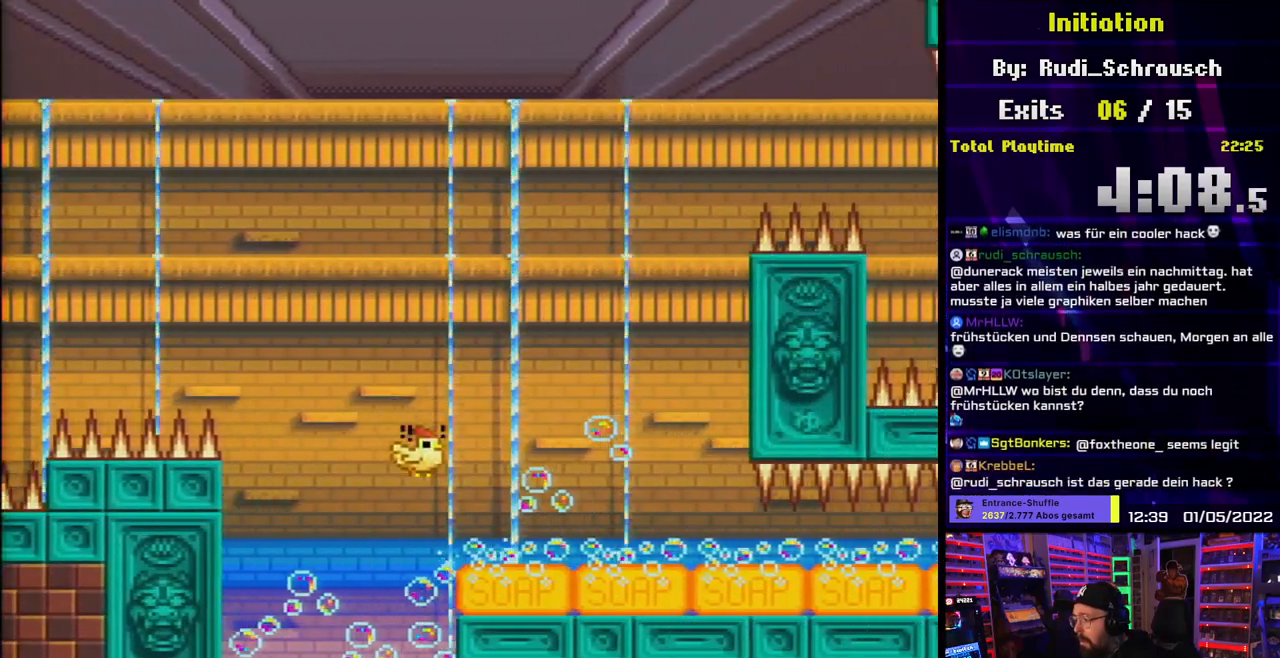
{"buttons": ["Y", "DPAD_DOWN"], "events": [[50, "B", "up"], [483, "DPAD_DOWN", "up"], [483, "DPAD_UP", "down"], [500, "DPAD_DOWN", "down"], [500, "DPAD_UP", "up"]]}
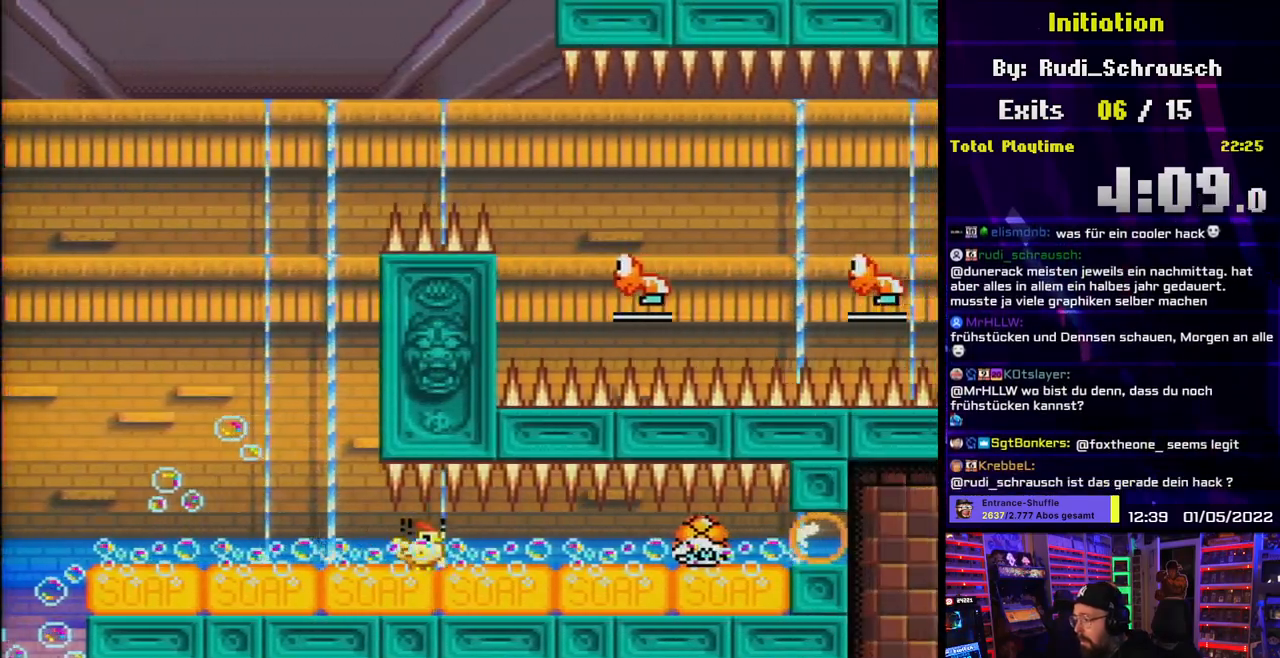
{"buttons": ["Y", "DPAD_DOWN"], "events": []}
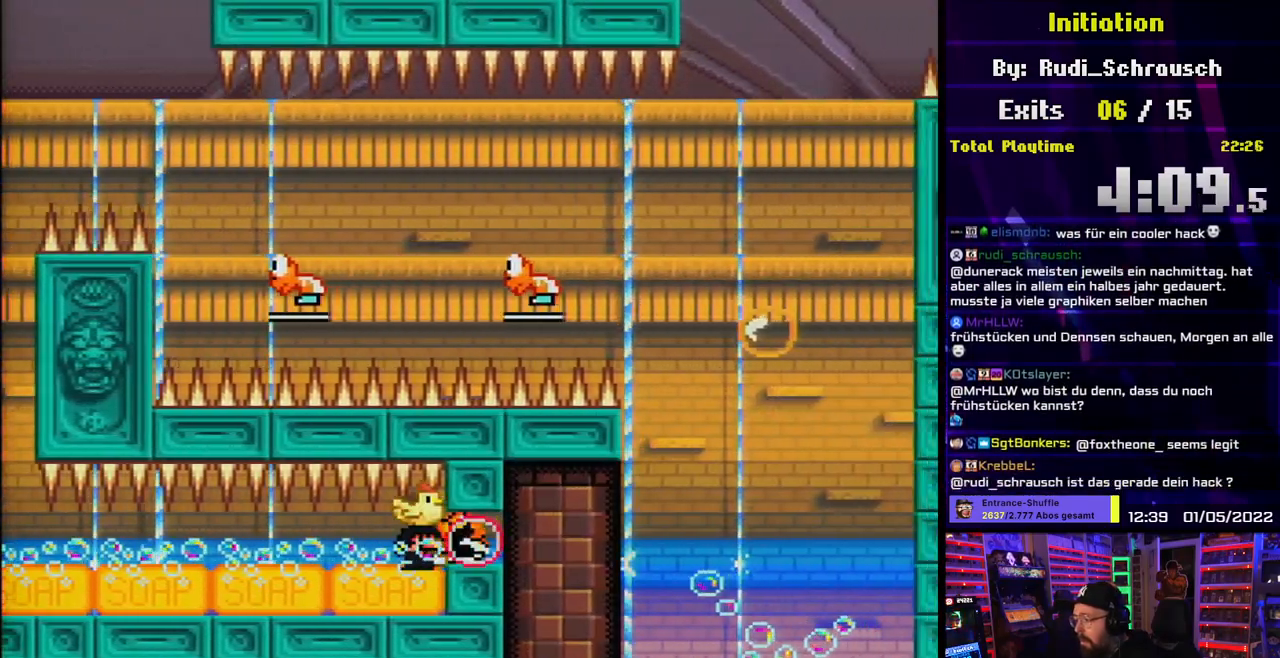
{"buttons": ["Y", "DPAD_DOWN"], "events": []}
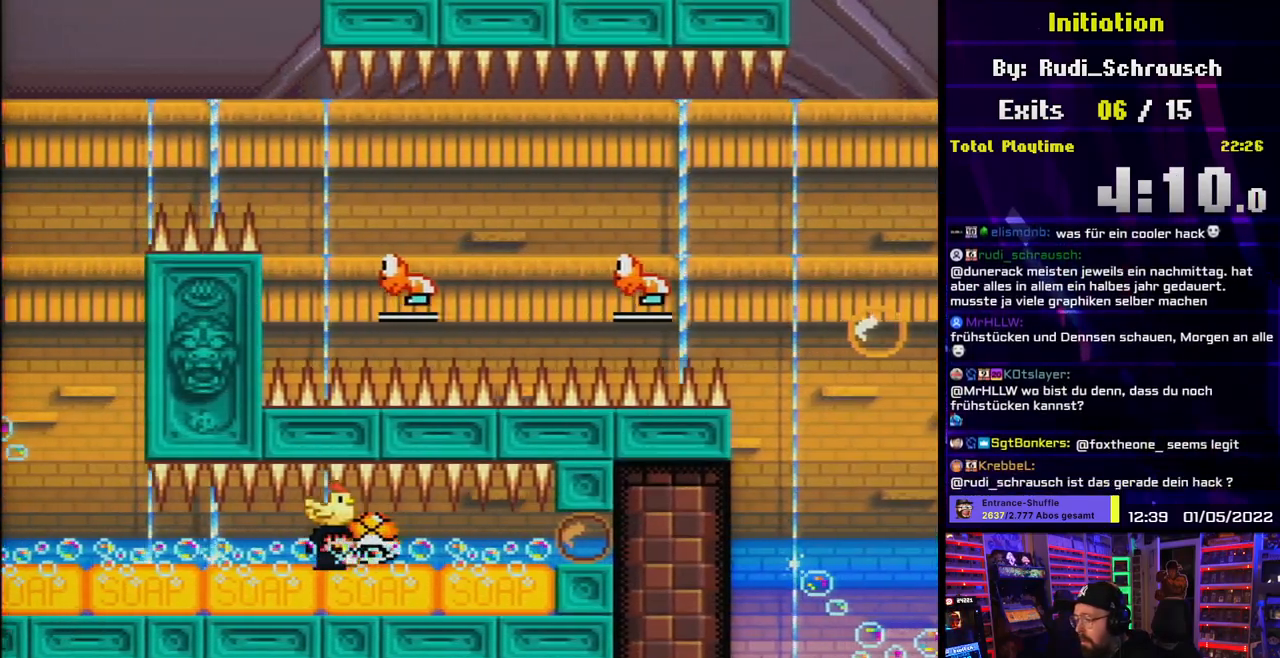
{"buttons": ["Y", "DPAD_DOWN"], "events": []}
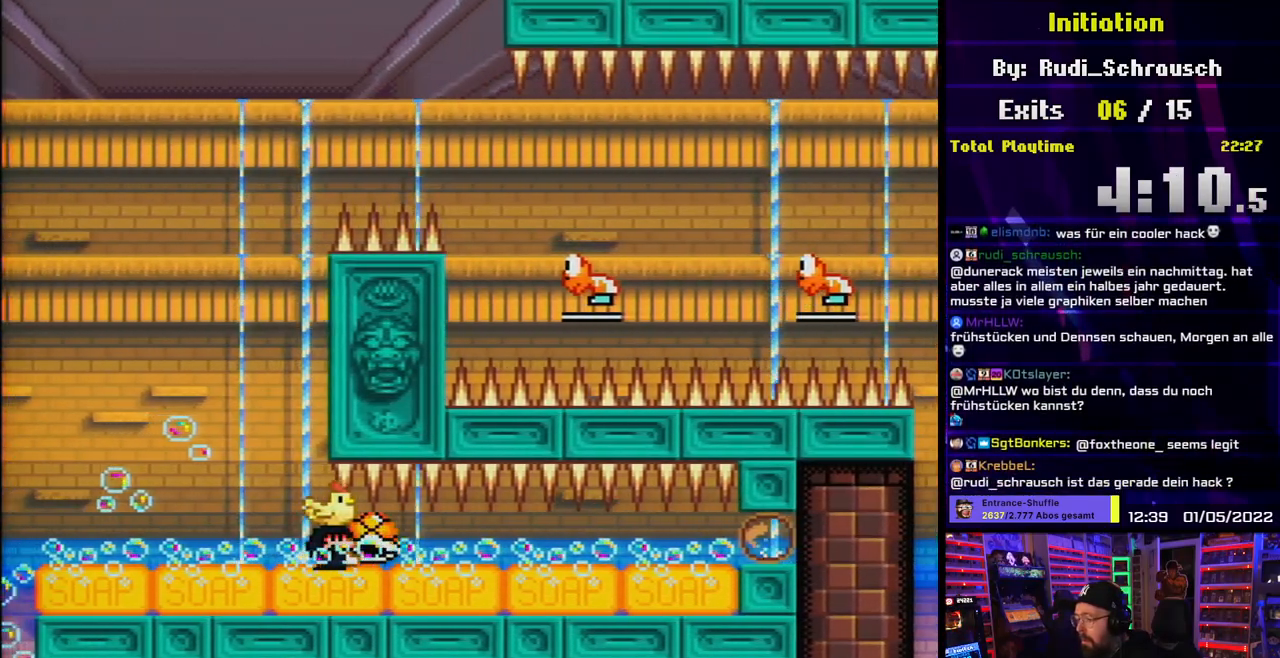
{"buttons": ["B", "Y"], "events": [[300, "DPAD_LEFT", "down"], [350, "B", "down"], [350, "DPAD_LEFT", "up"], [367, "DPAD_DOWN", "up"], [367, "DPAD_LEFT", "down"], [417, "DPAD_LEFT", "up"]]}
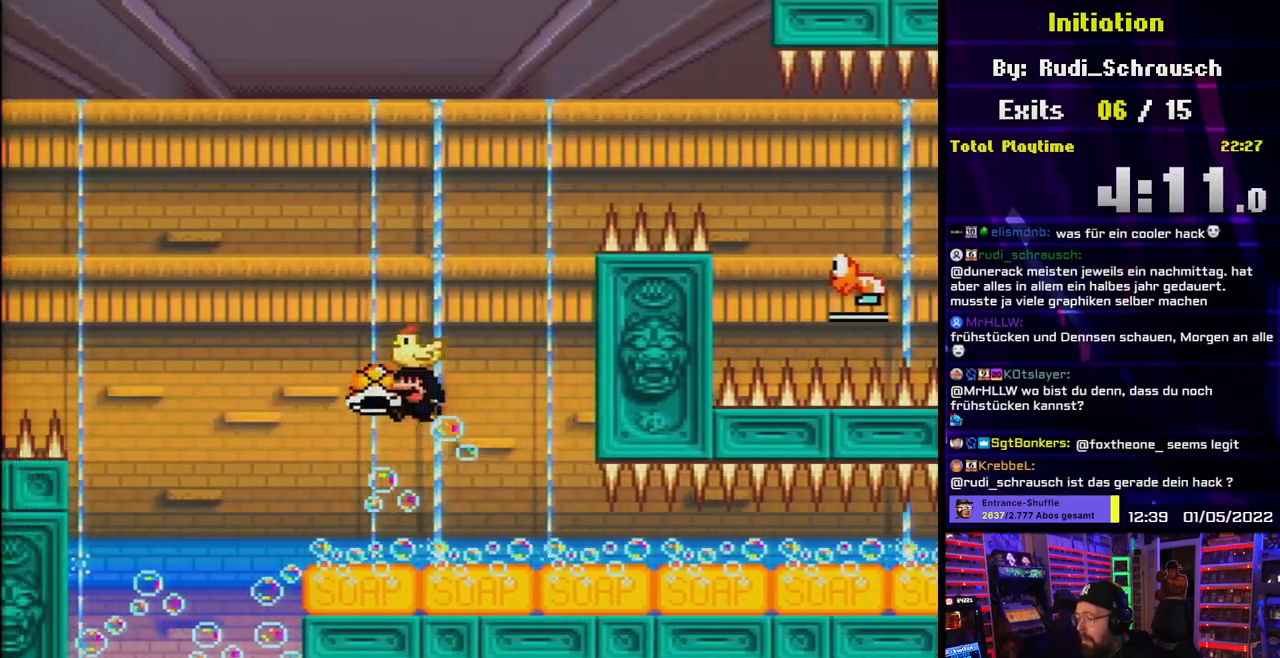
{"buttons": ["B", "Y", "DPAD_RIGHT"], "events": [[133, "DPAD_RIGHT", "down"], [283, "Y", "up"], [367, "Y", "down"], [417, "DPAD_RIGHT", "up"], [483, "DPAD_RIGHT", "down"]]}
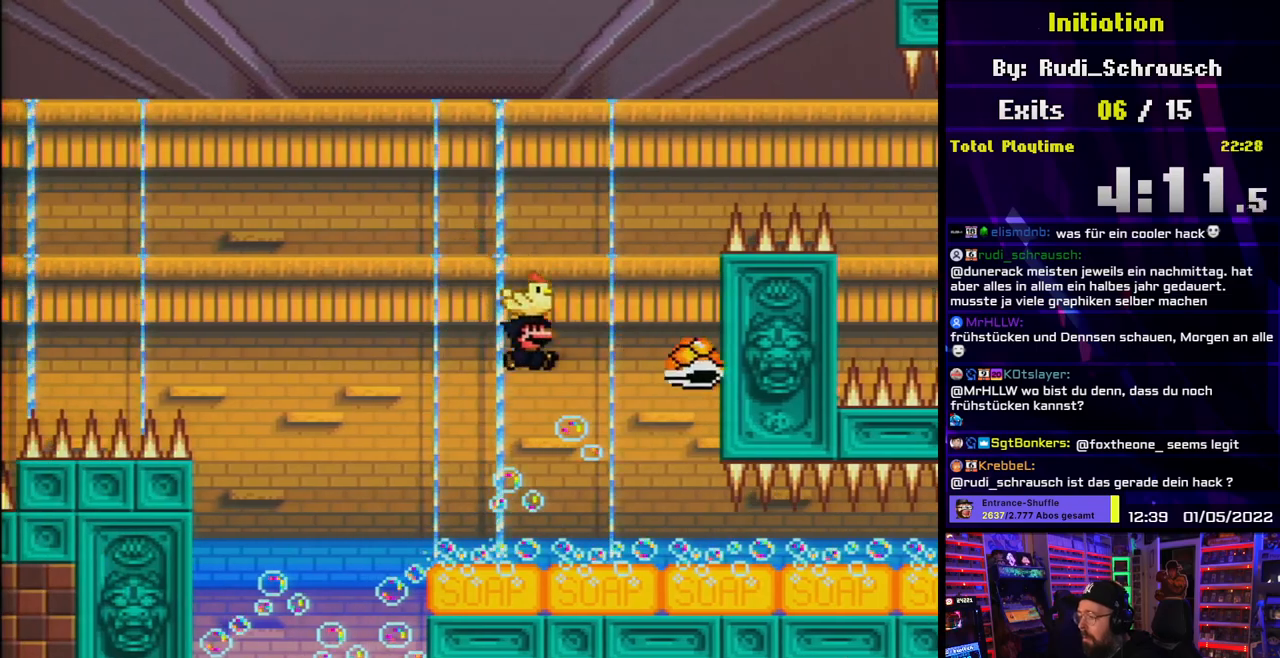
{"buttons": ["B", "Y", "DPAD_RIGHT"], "events": [[217, "DPAD_RIGHT", "up"], [500, "DPAD_RIGHT", "down"]]}
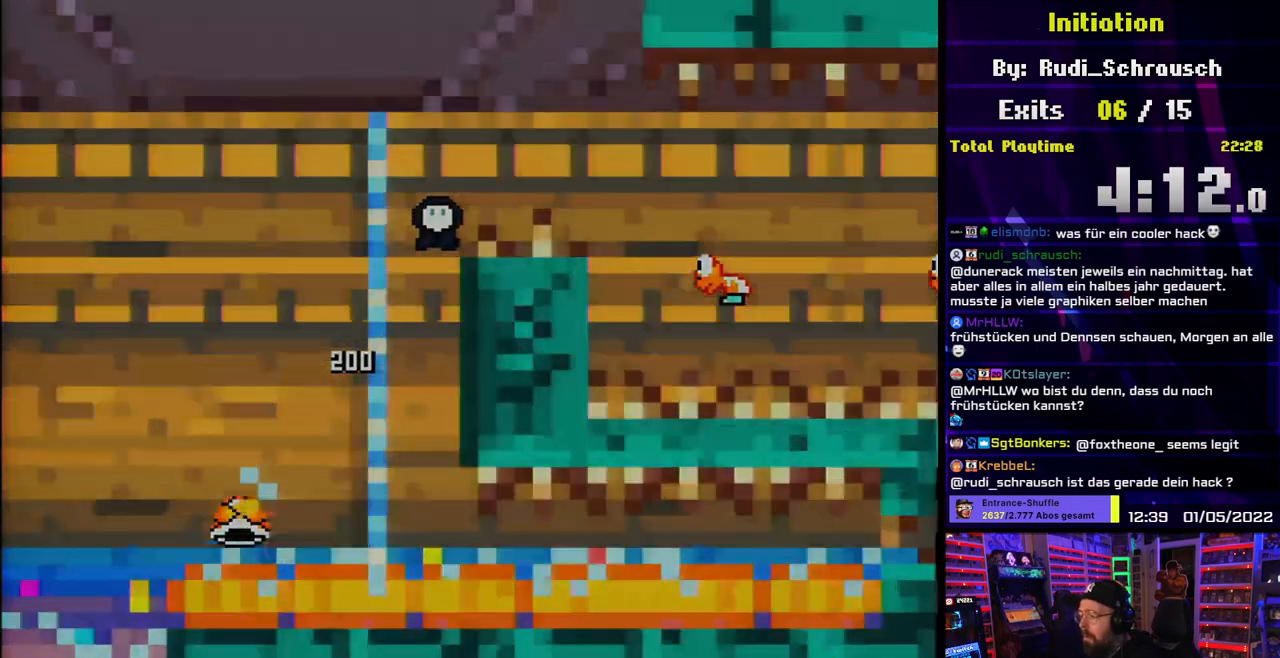
{"buttons": [], "events": [[183, "DPAD_RIGHT", "up"], [233, "B", "up"], [233, "Y", "up"]]}
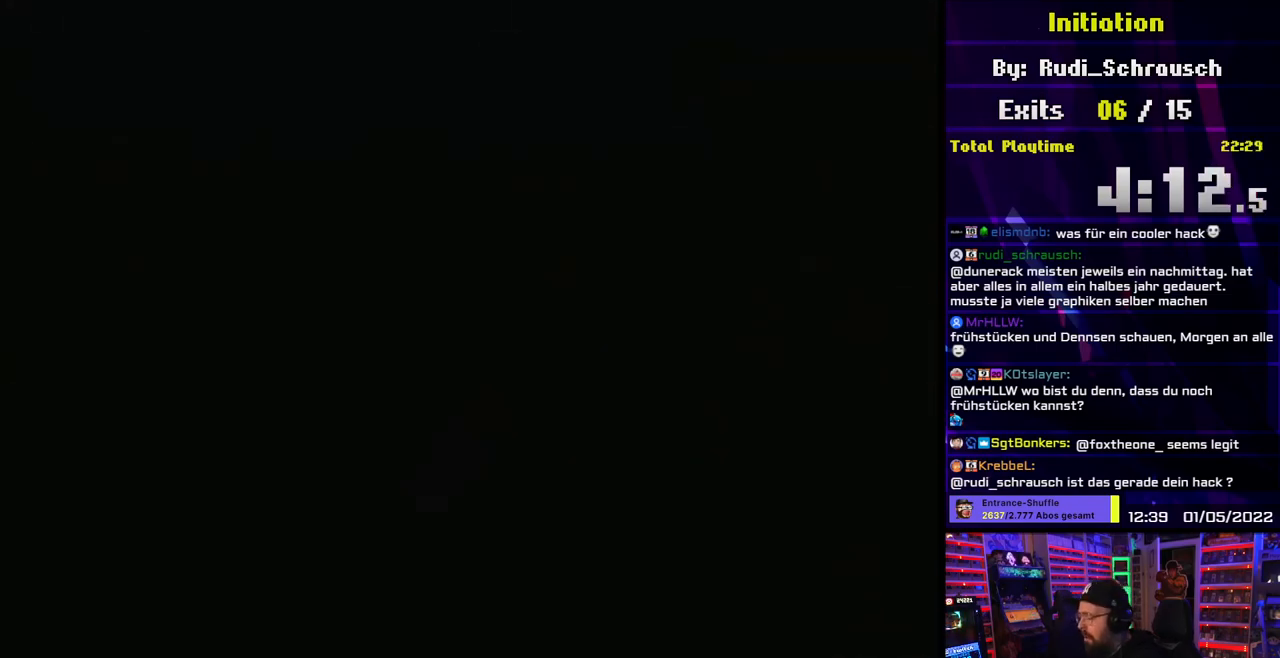
{"buttons": [], "events": []}
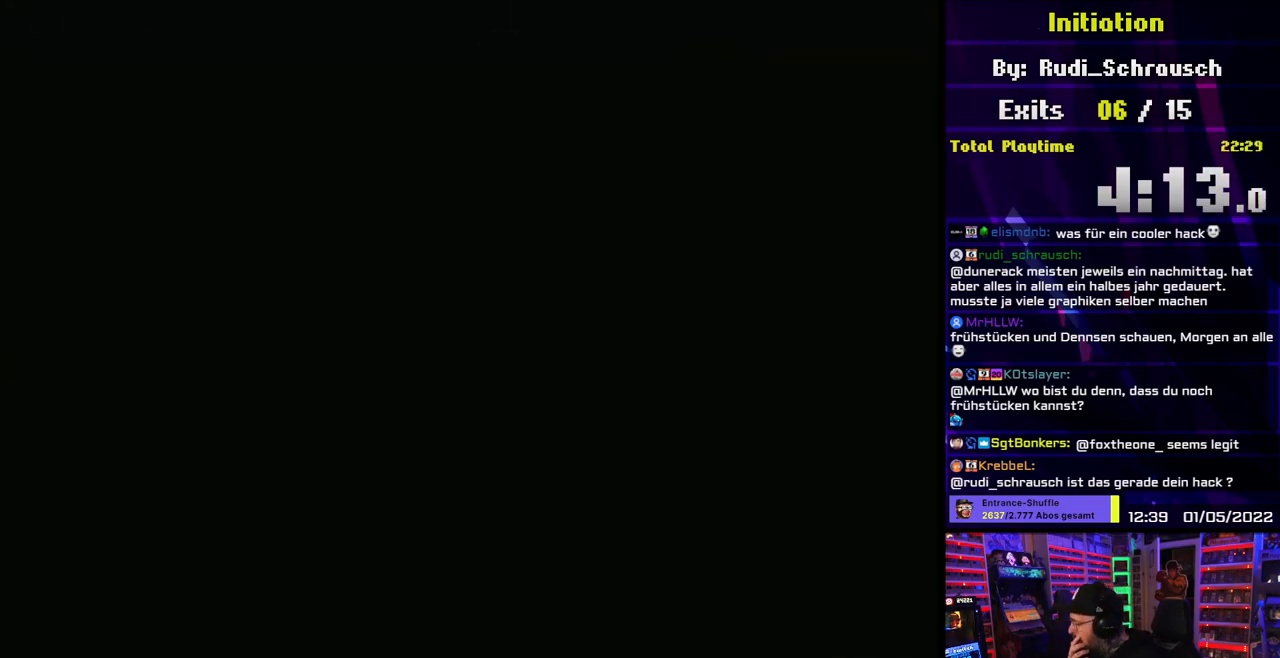
{"buttons": [], "events": []}
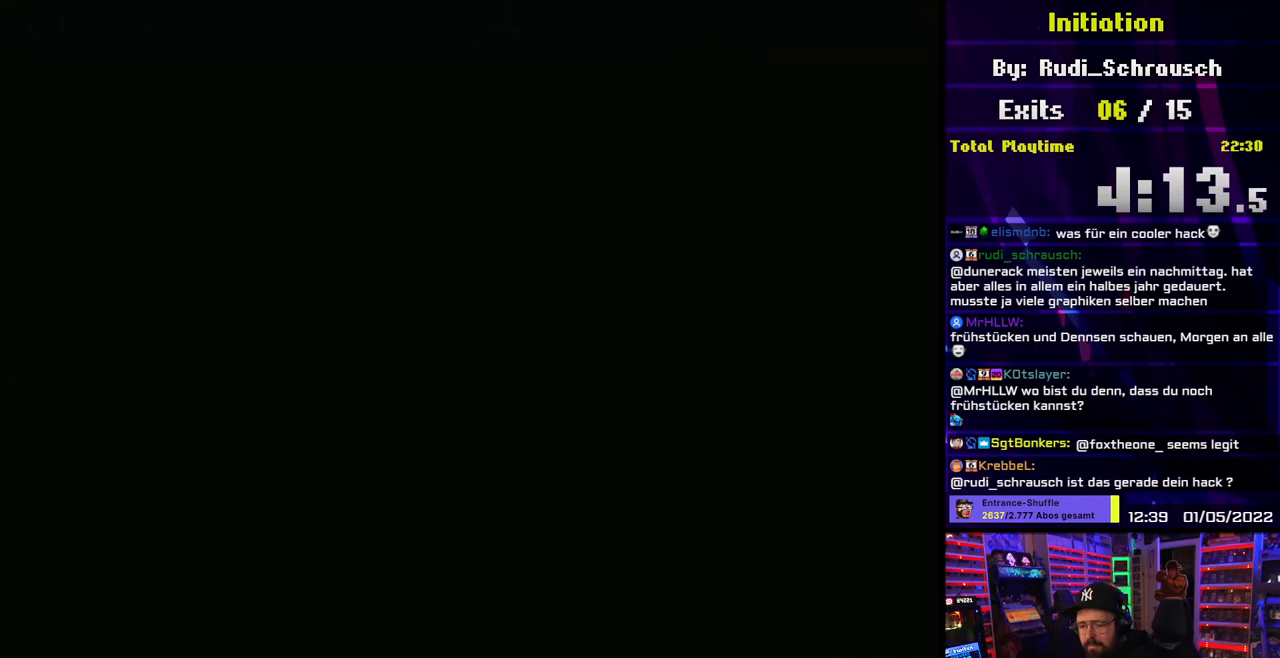
{"buttons": [], "events": []}
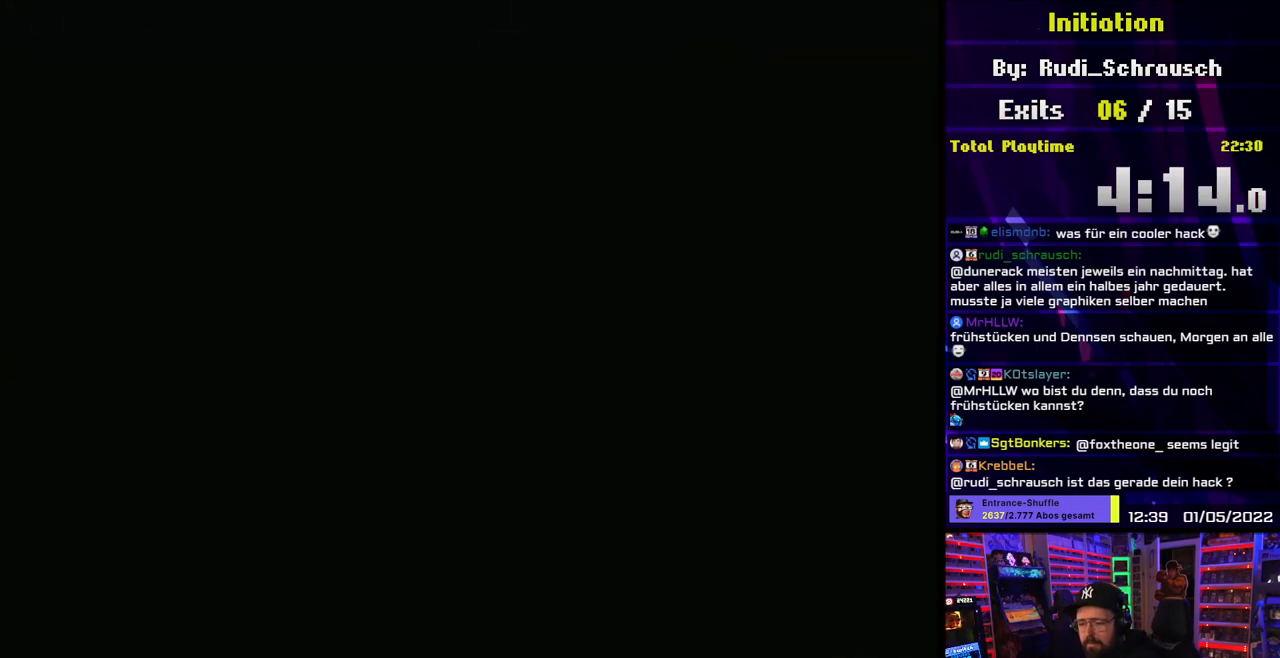
{"buttons": ["Y"], "events": [[117, "Y", "down"]]}
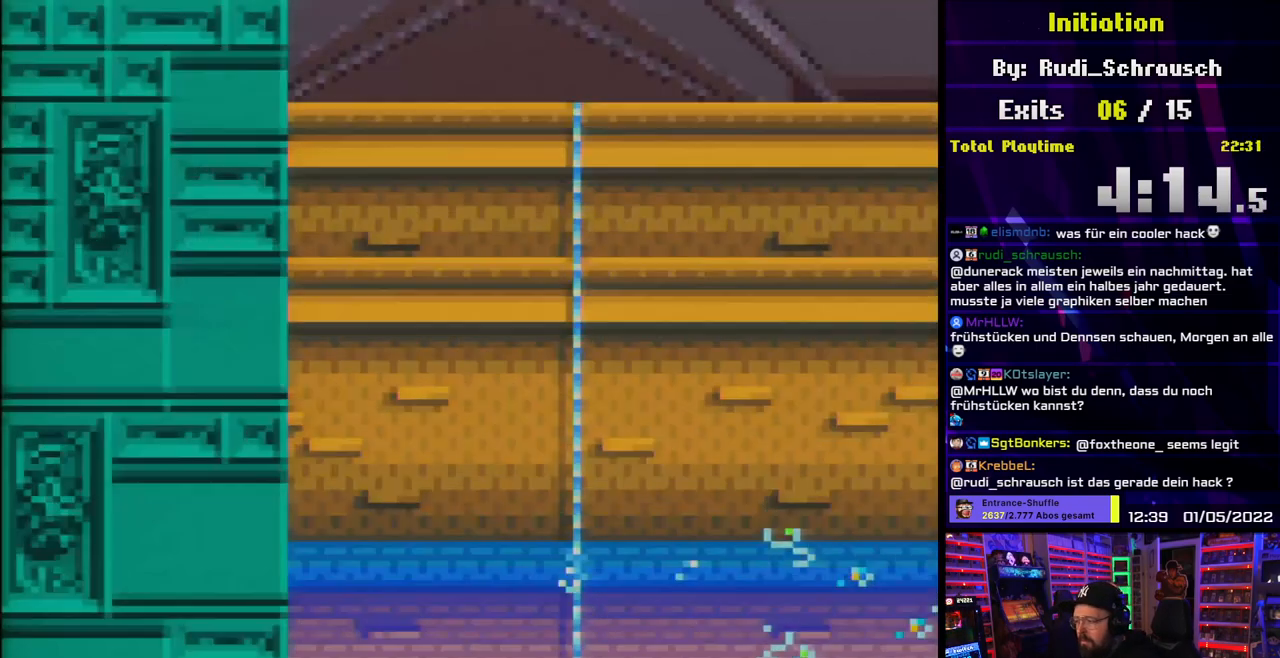
{"buttons": ["Y"], "events": []}
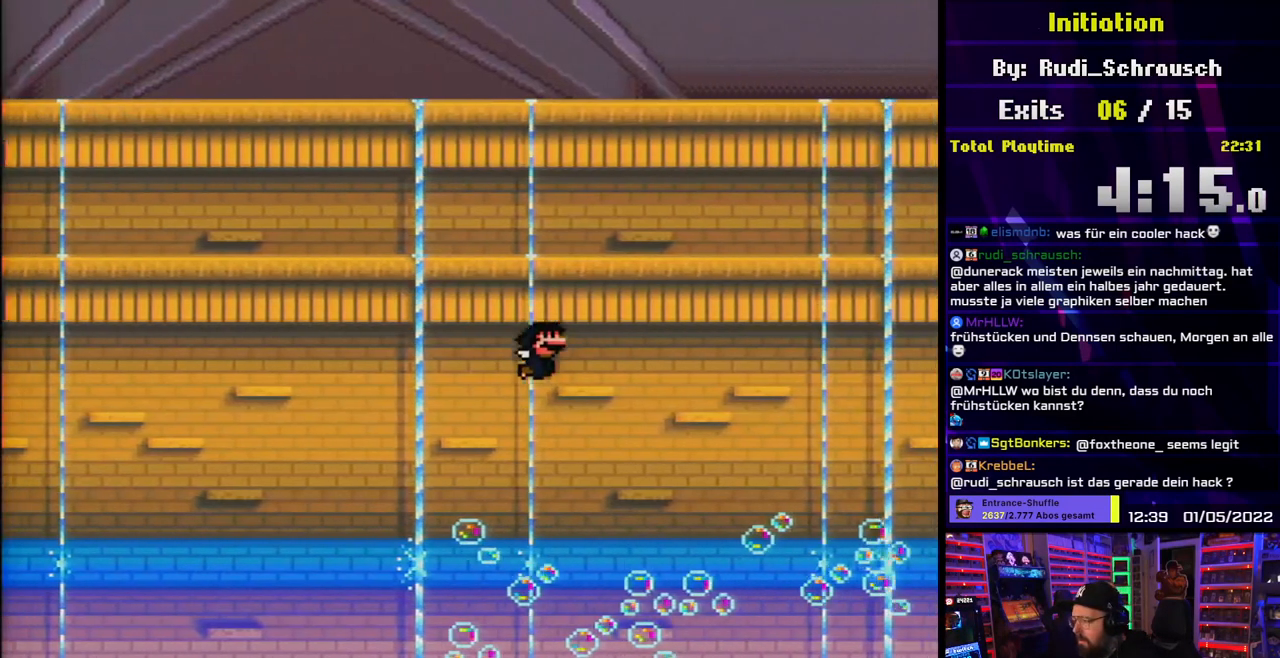
{"buttons": ["Y"], "events": []}
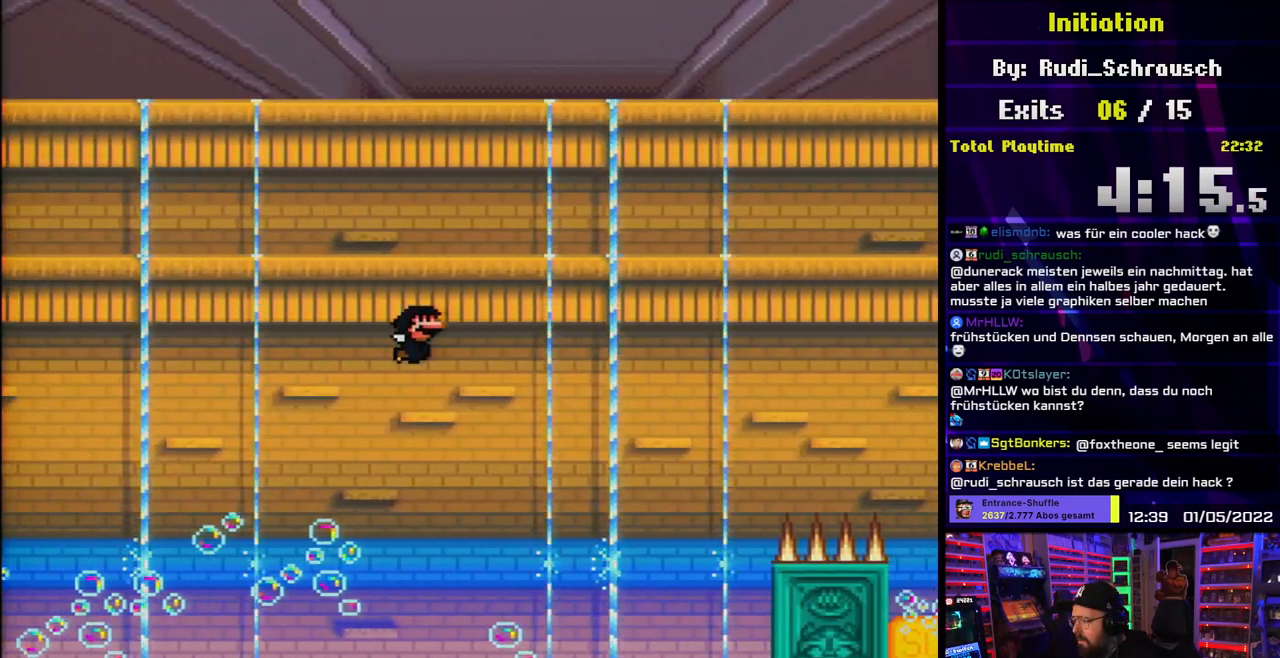
{"buttons": [], "events": [[483, "Y", "up"]]}
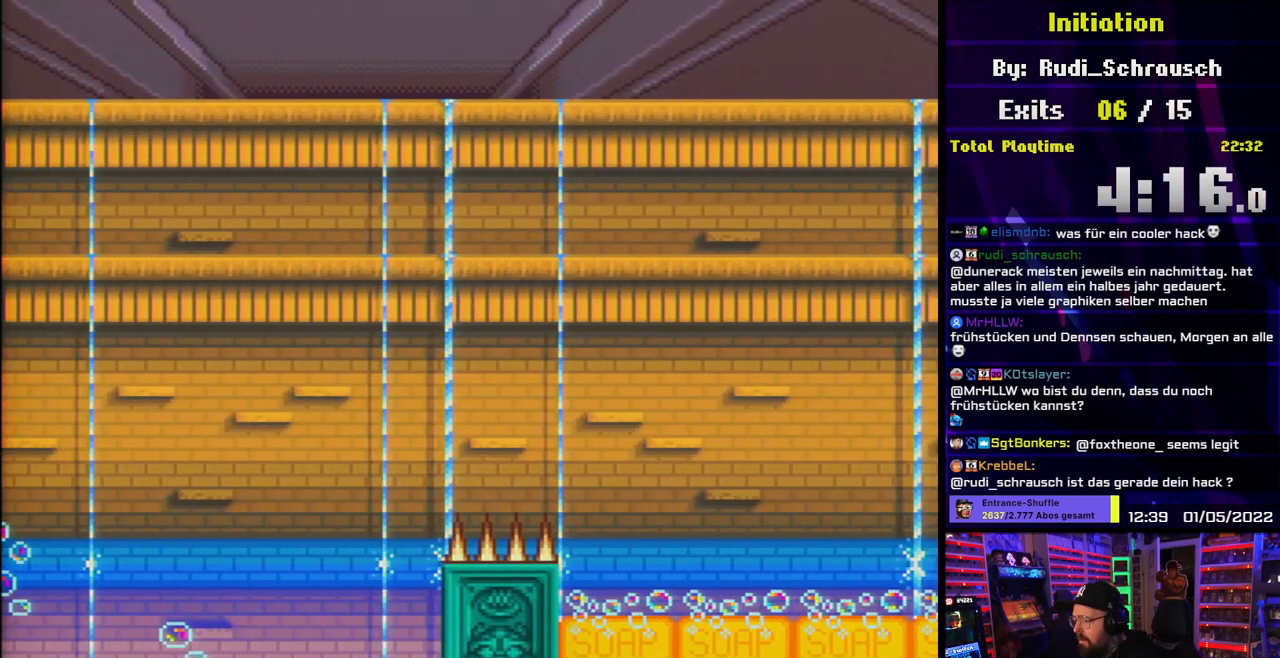
{"buttons": [], "events": [[133, "B", "down"], [250, "B", "up"], [317, "B", "down"], [350, "Y", "down"], [433, "Y", "up"], [450, "B", "up"]]}
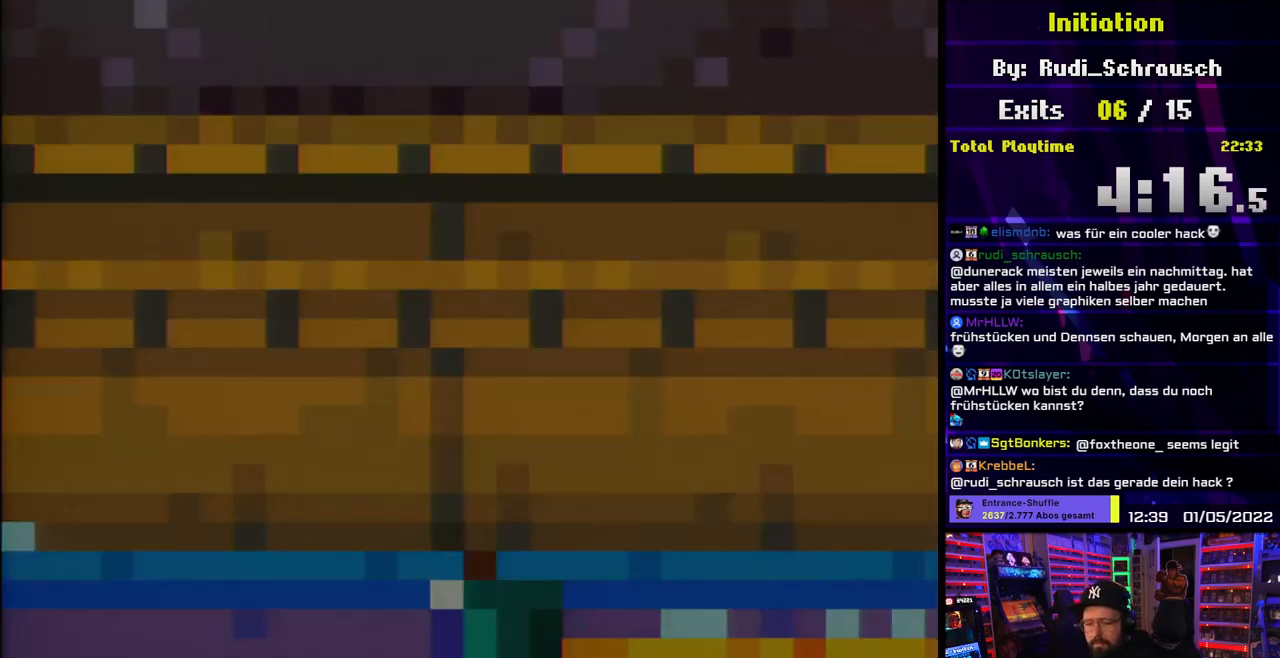
{"buttons": ["B", "Y"], "events": [[50, "B", "down"], [50, "Y", "down"]]}
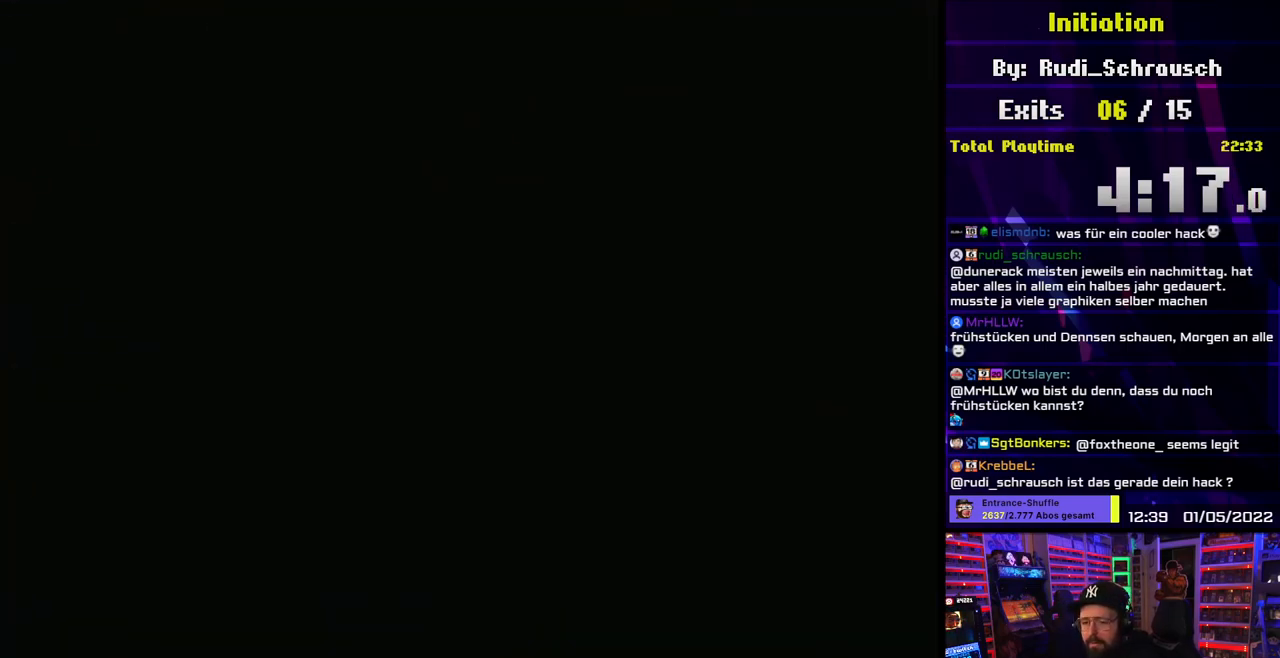
{"buttons": ["B", "Y"], "events": []}
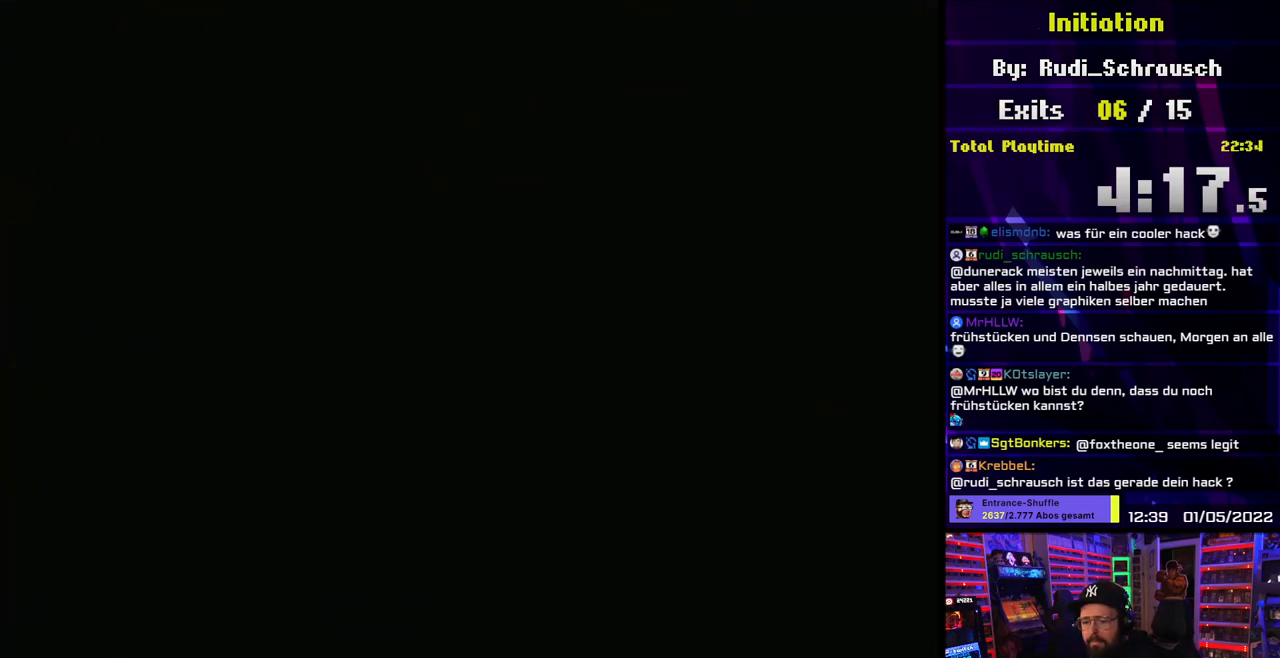
{"buttons": ["B", "Y"], "events": []}
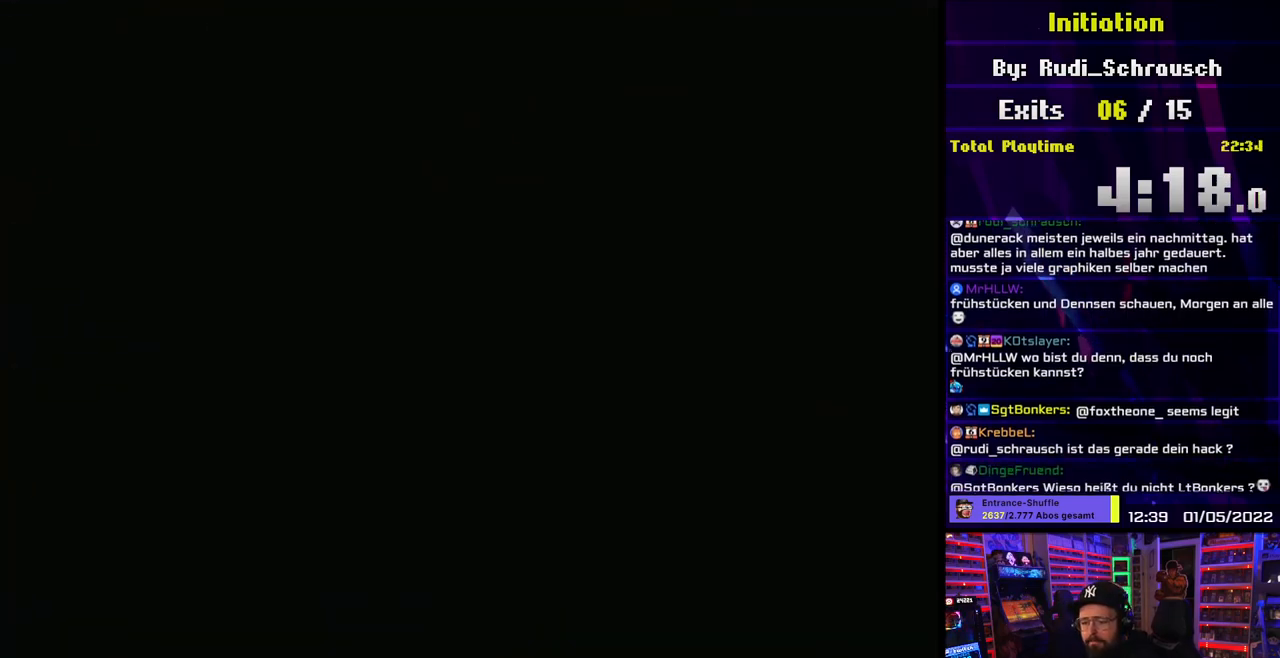
{"buttons": ["B", "Y"], "events": []}
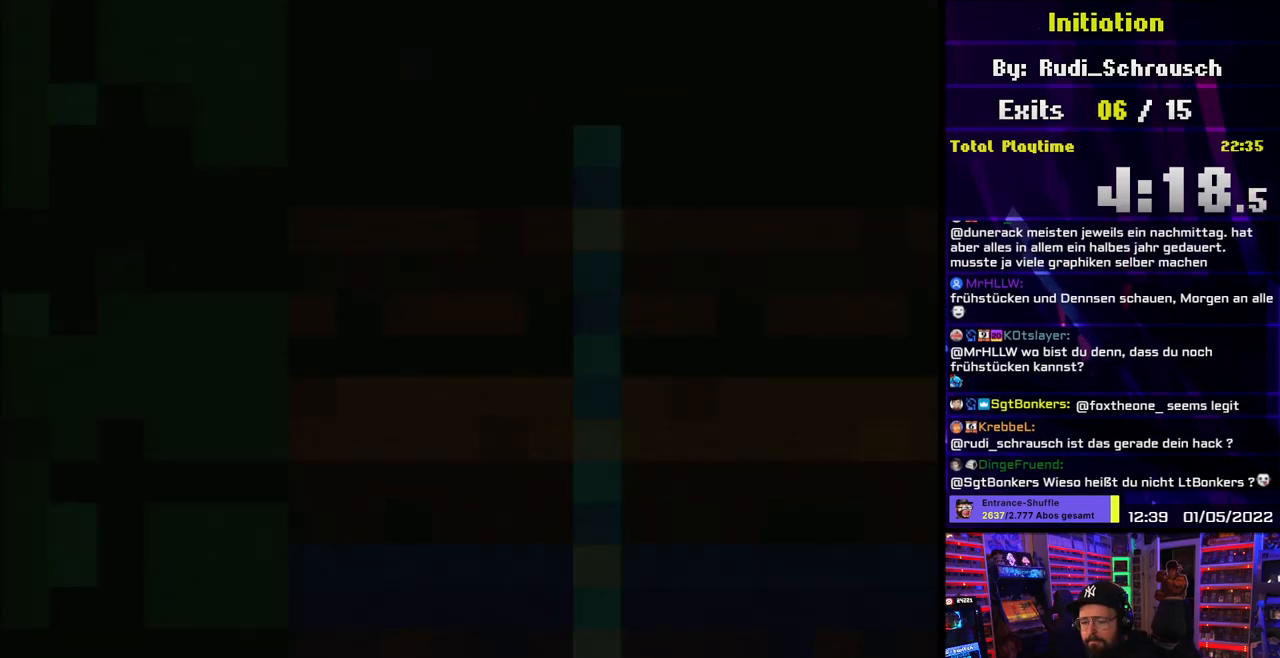
{"buttons": ["B", "Y"], "events": []}
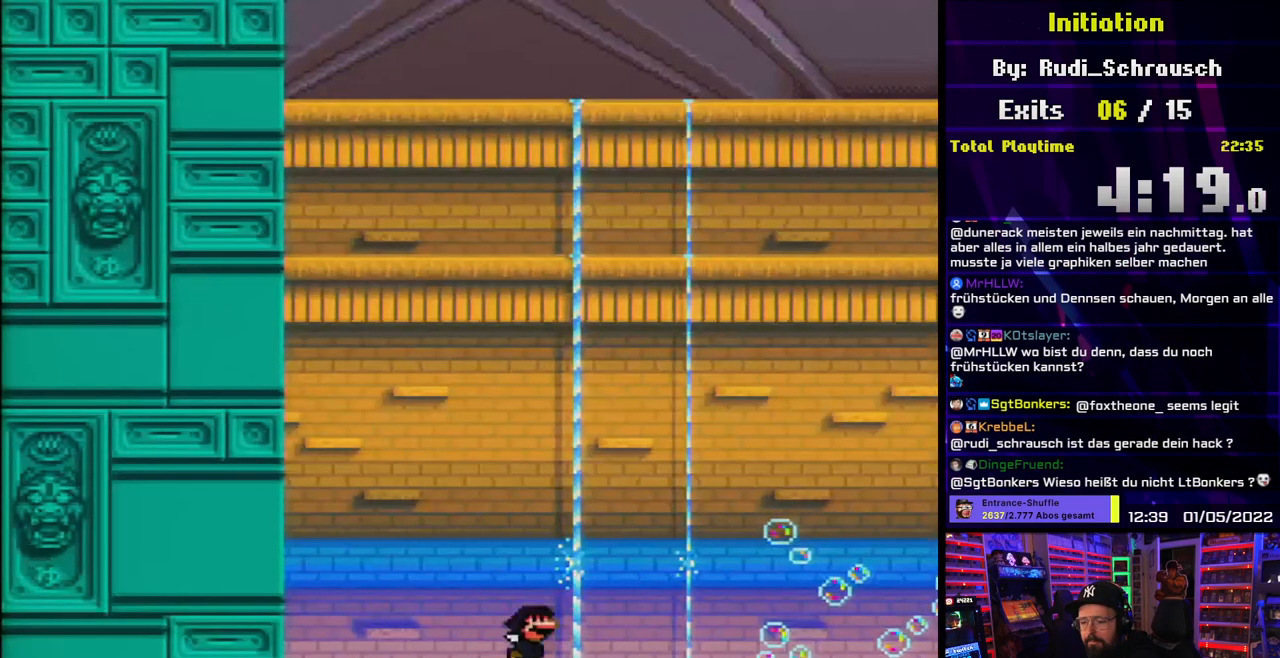
{"buttons": ["B", "Y"], "events": []}
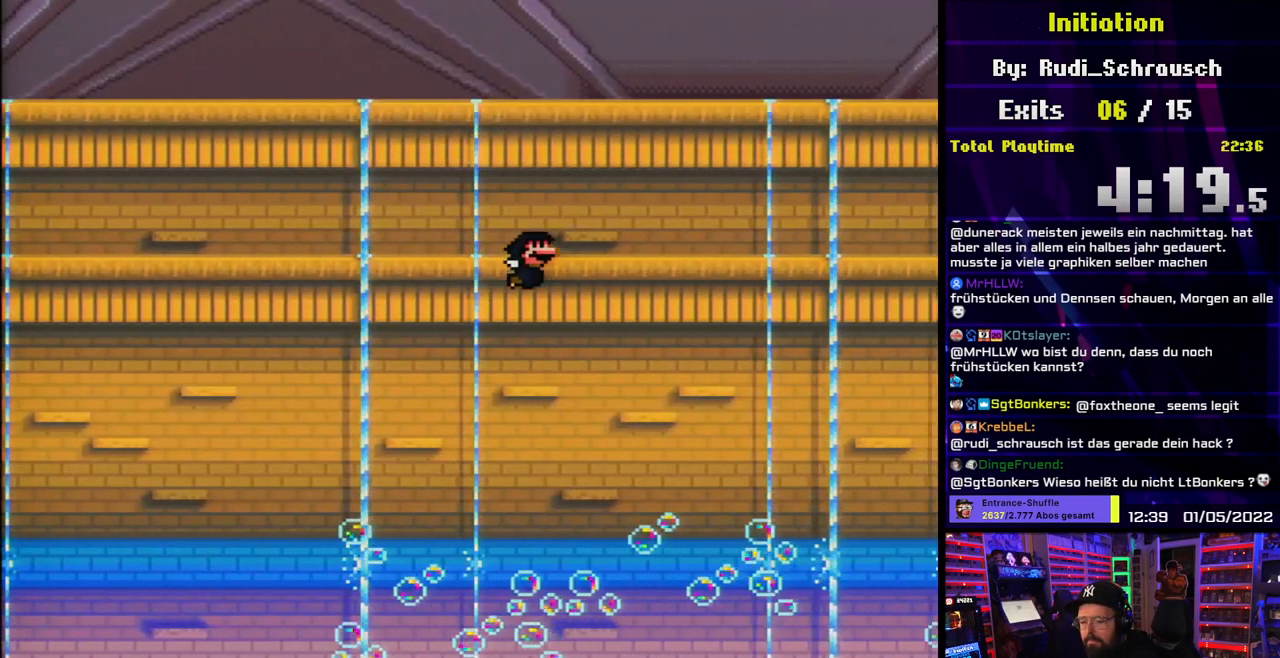
{"buttons": ["B", "Y"], "events": [[183, "Y", "up"], [200, "Y", "down"]]}
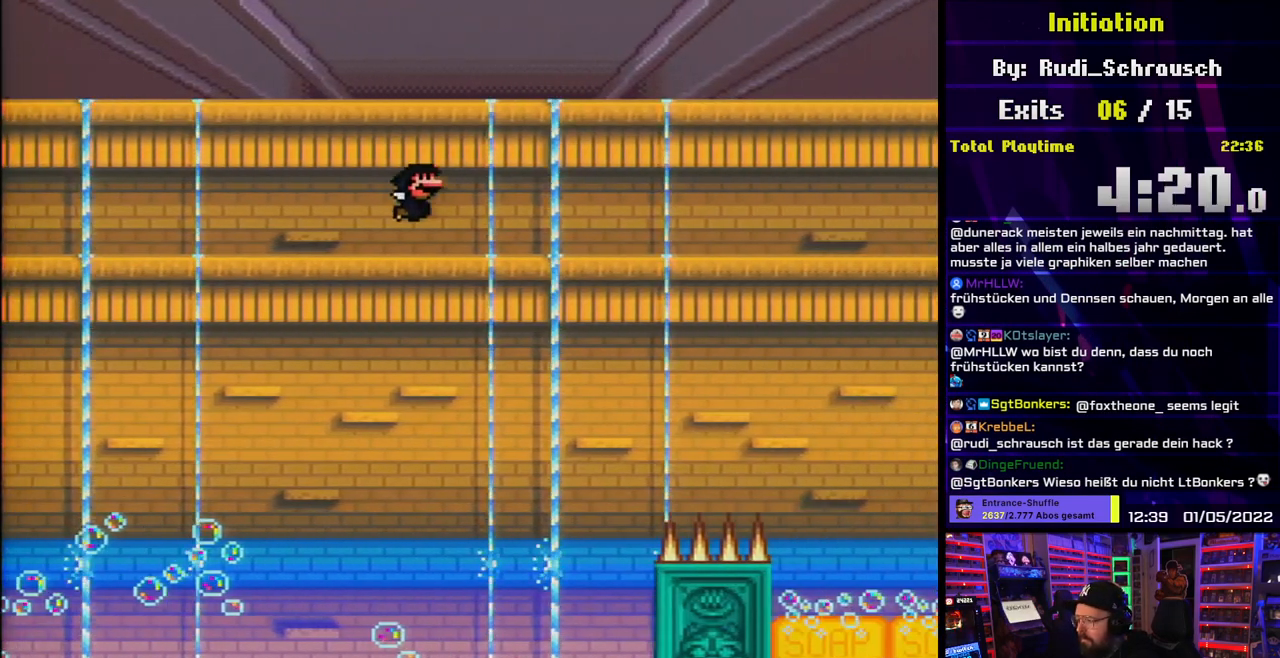
{"buttons": ["B", "Y", "DPAD_DOWN"], "events": [[400, "DPAD_DOWN", "down"]]}